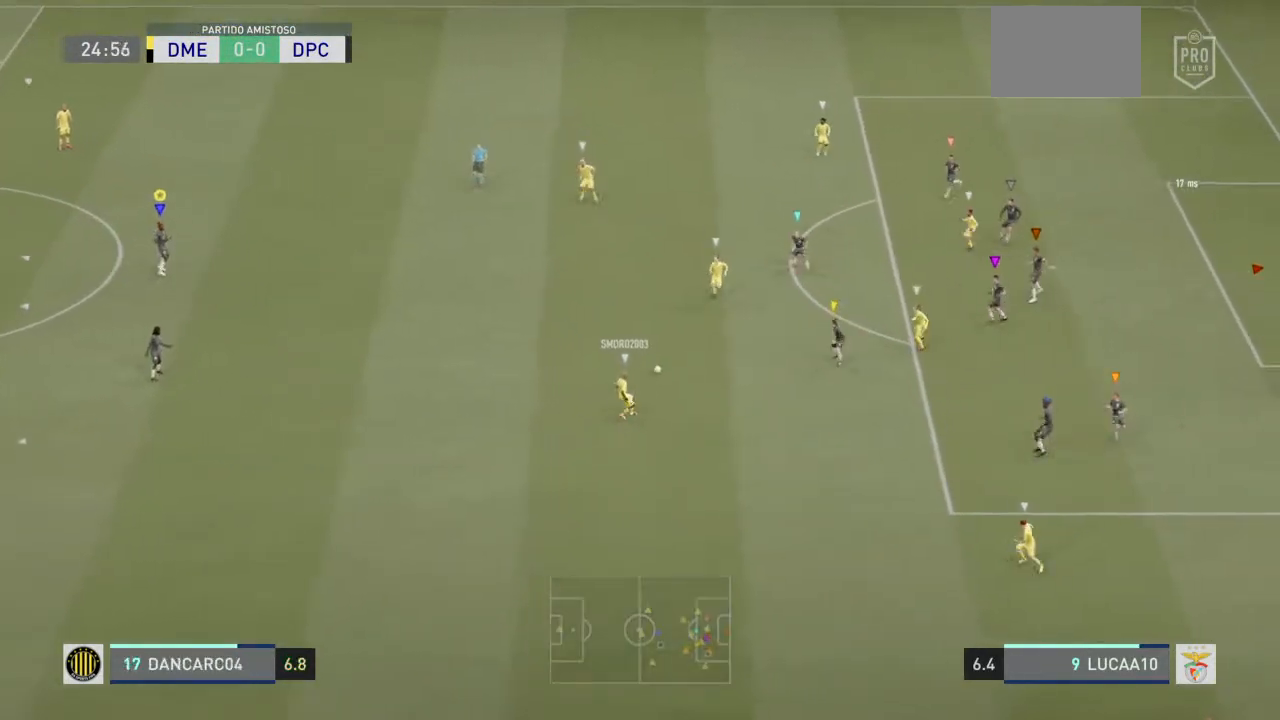
Gameplay with a controller (PlayStation layout); each line is a JSON object with the inputs held at the frame after it. "events" lists button and stick changes between this image and that frame as [ms after this image, input, new state], when the widget could be followed in between. Not read: L3.
{"buttons": ["L2"], "left_stick": "up-left", "right_stick": "center", "events": []}
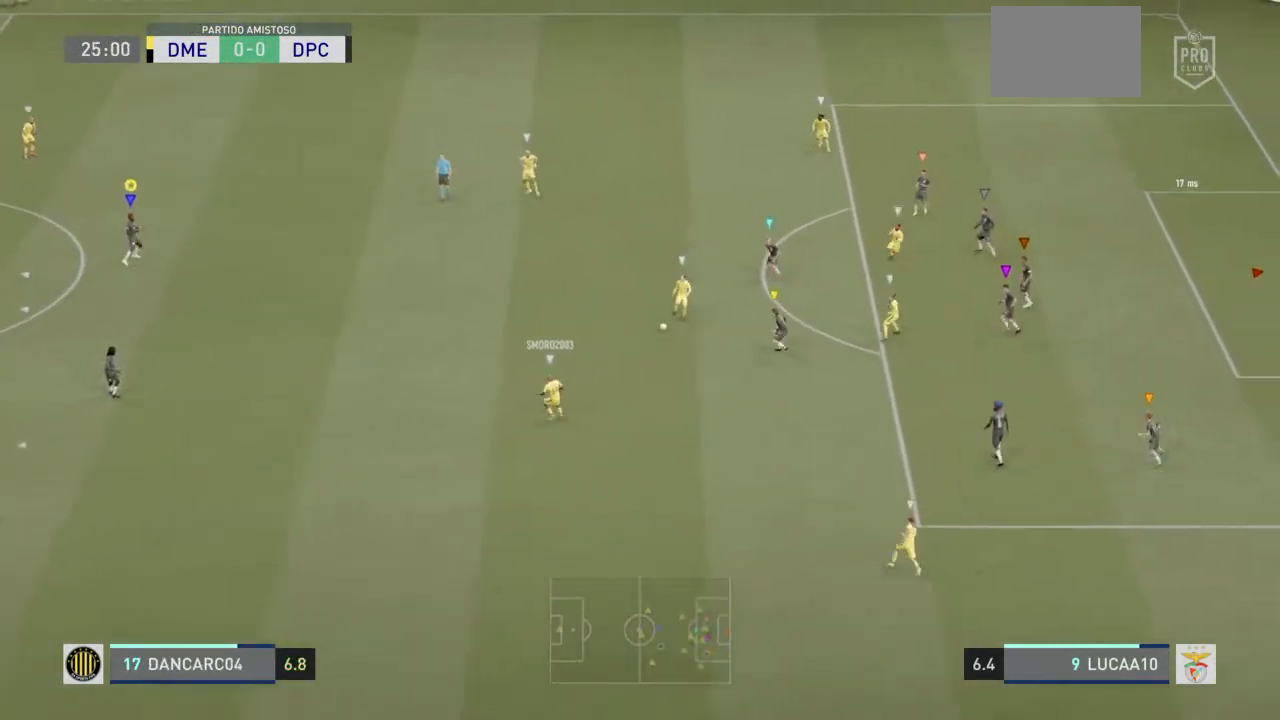
{"buttons": [], "left_stick": "up", "right_stick": "center", "events": [[33, "L2", "up"], [500, "left_stick", "up"]]}
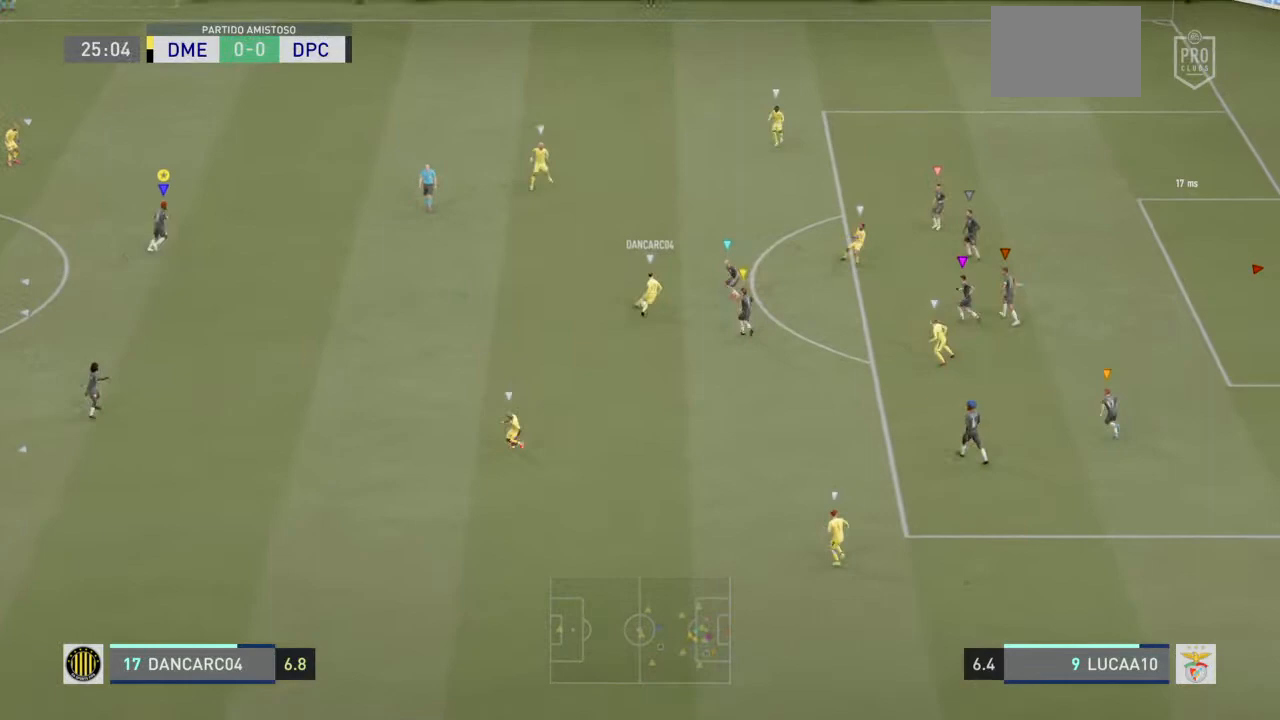
{"buttons": [], "left_stick": "up", "right_stick": "center", "events": []}
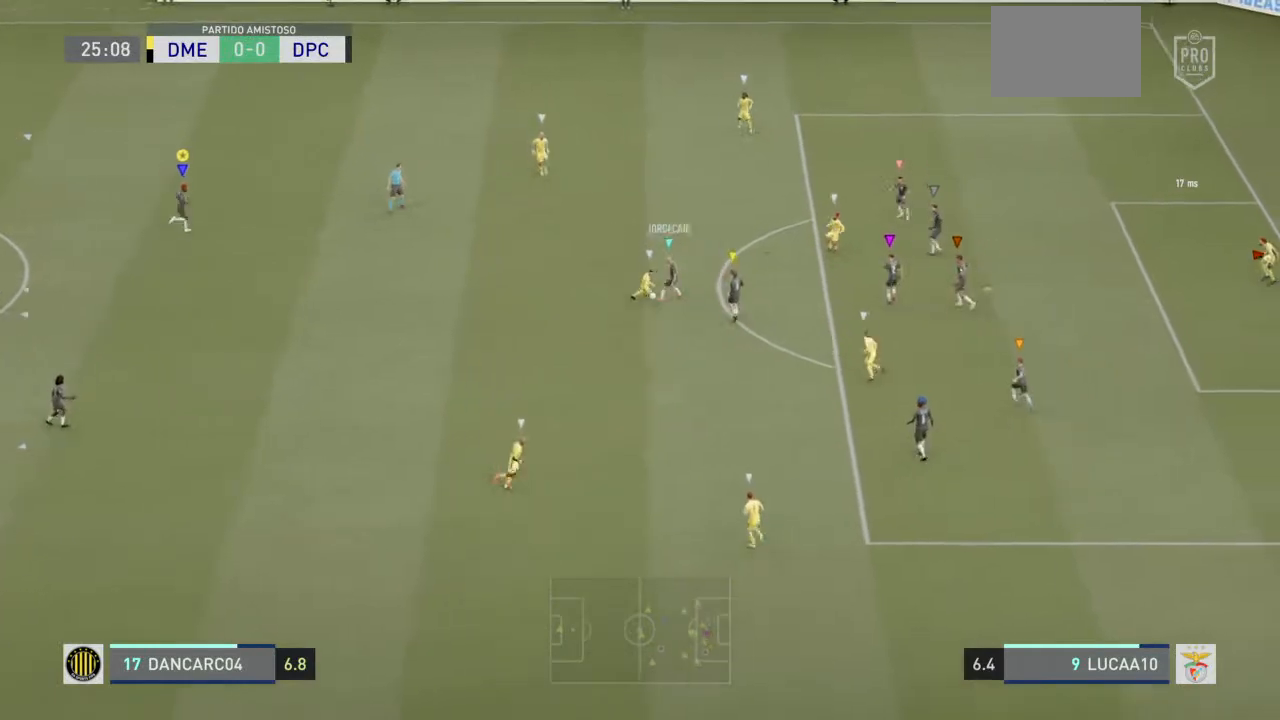
{"buttons": ["L2", "R2"], "left_stick": "left", "right_stick": "center", "events": [[33, "left_stick", "up-left"], [133, "L2", "down"], [333, "left_stick", "left"], [467, "R2", "down"]]}
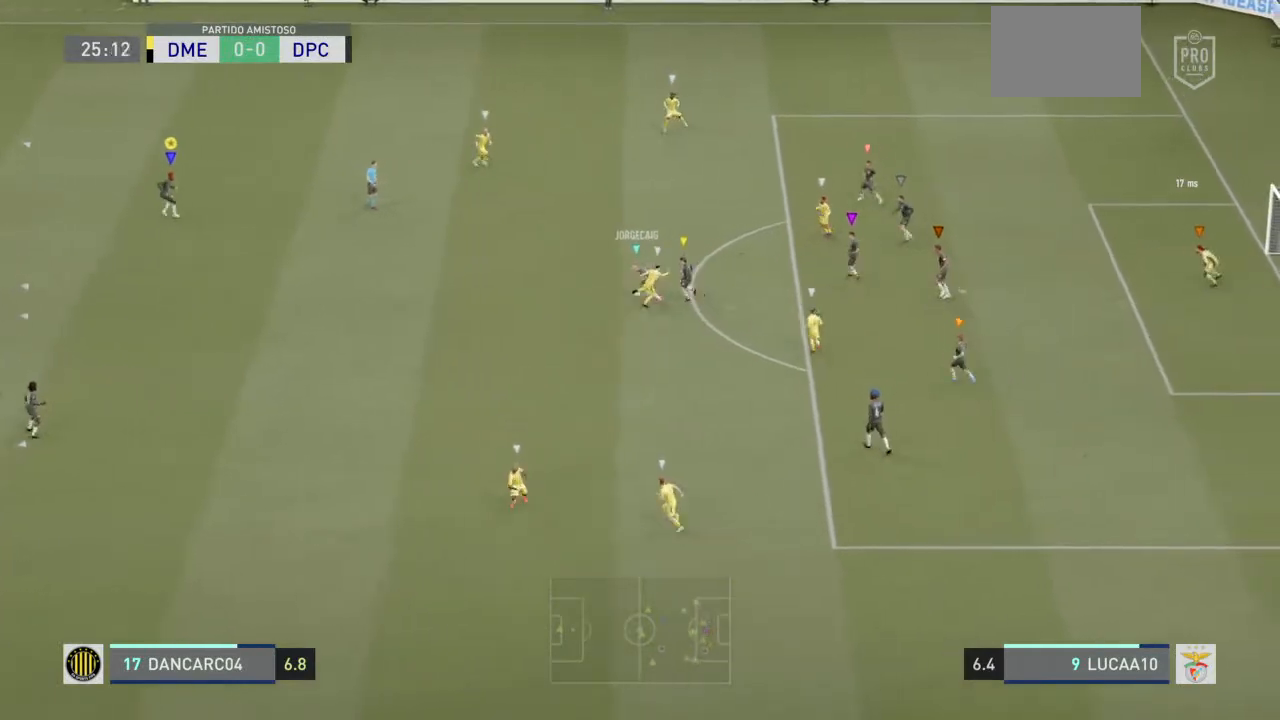
{"buttons": ["R2"], "left_stick": "left", "right_stick": "center", "events": [[167, "L2", "up"]]}
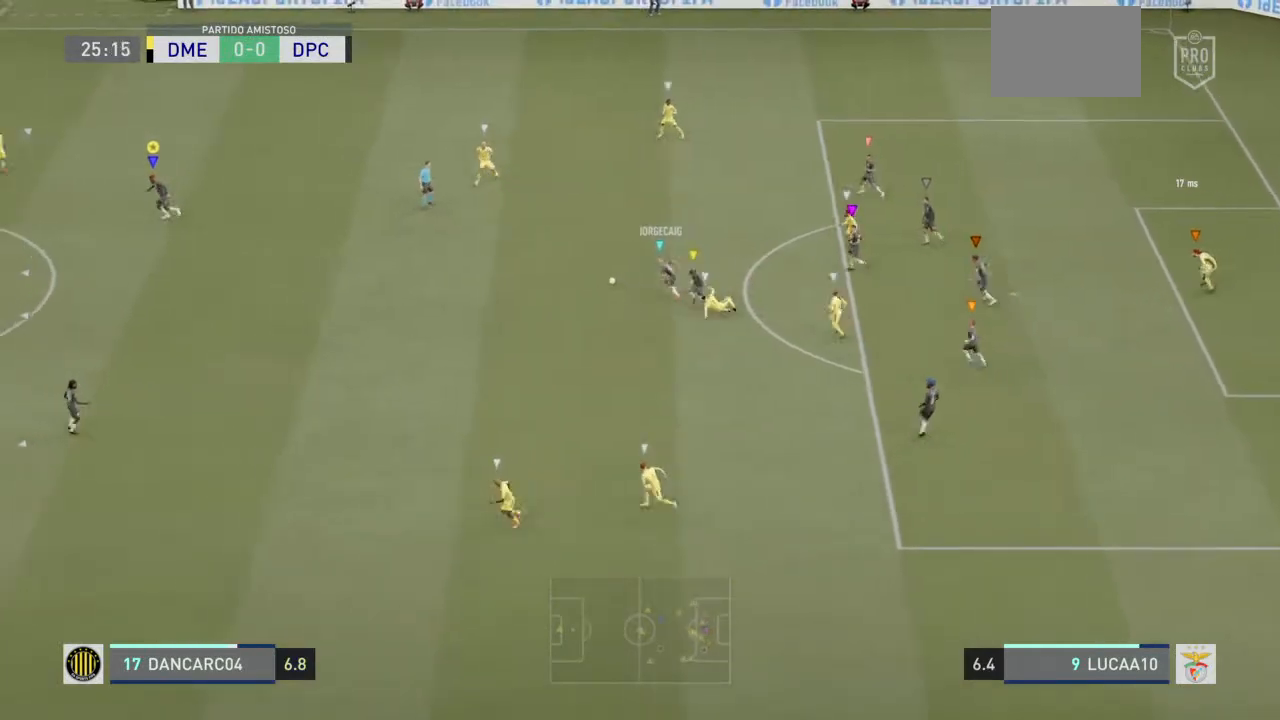
{"buttons": ["R2"], "left_stick": "left", "right_stick": "center", "events": []}
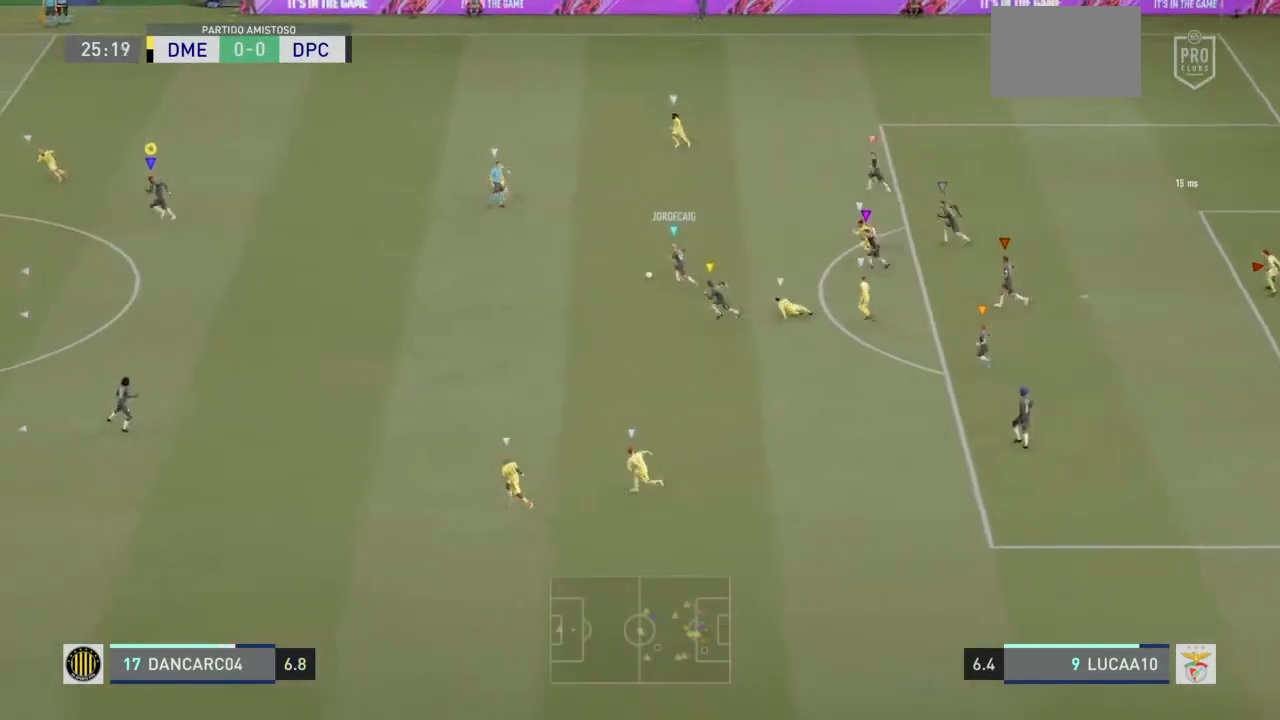
{"buttons": ["R2"], "left_stick": "left", "right_stick": "center", "events": []}
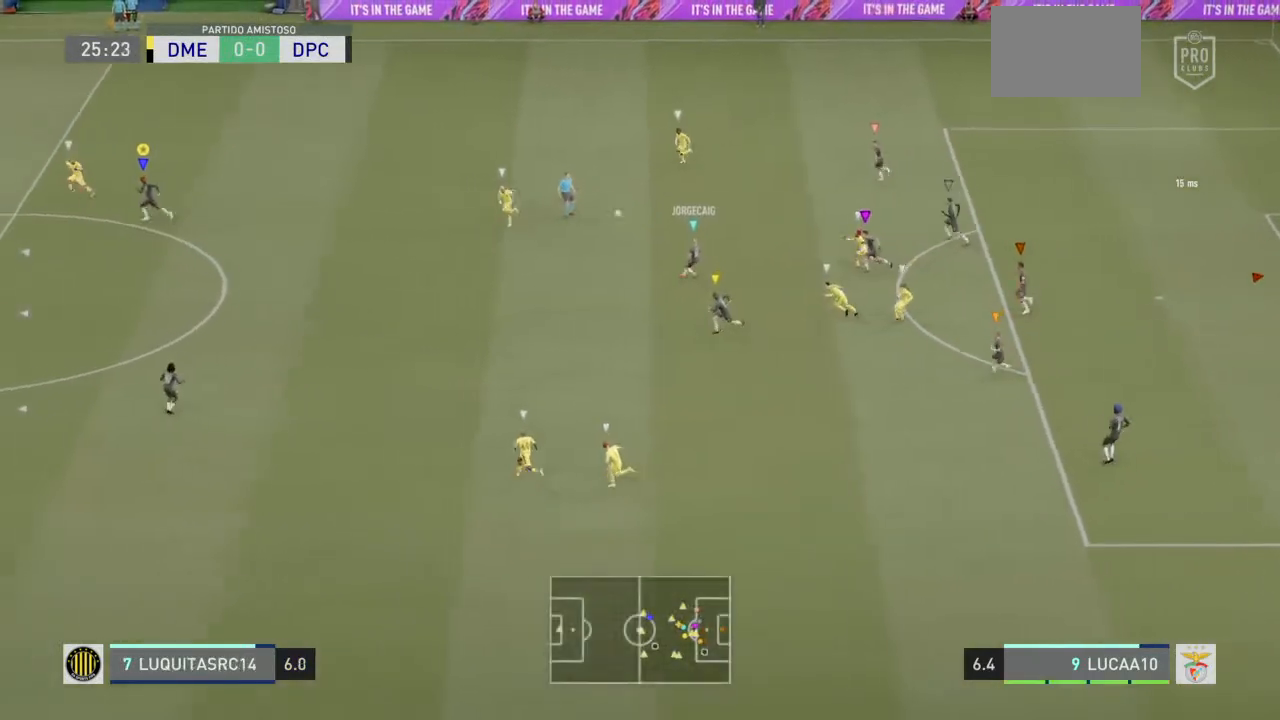
{"buttons": ["R2"], "left_stick": "left", "right_stick": "center", "events": []}
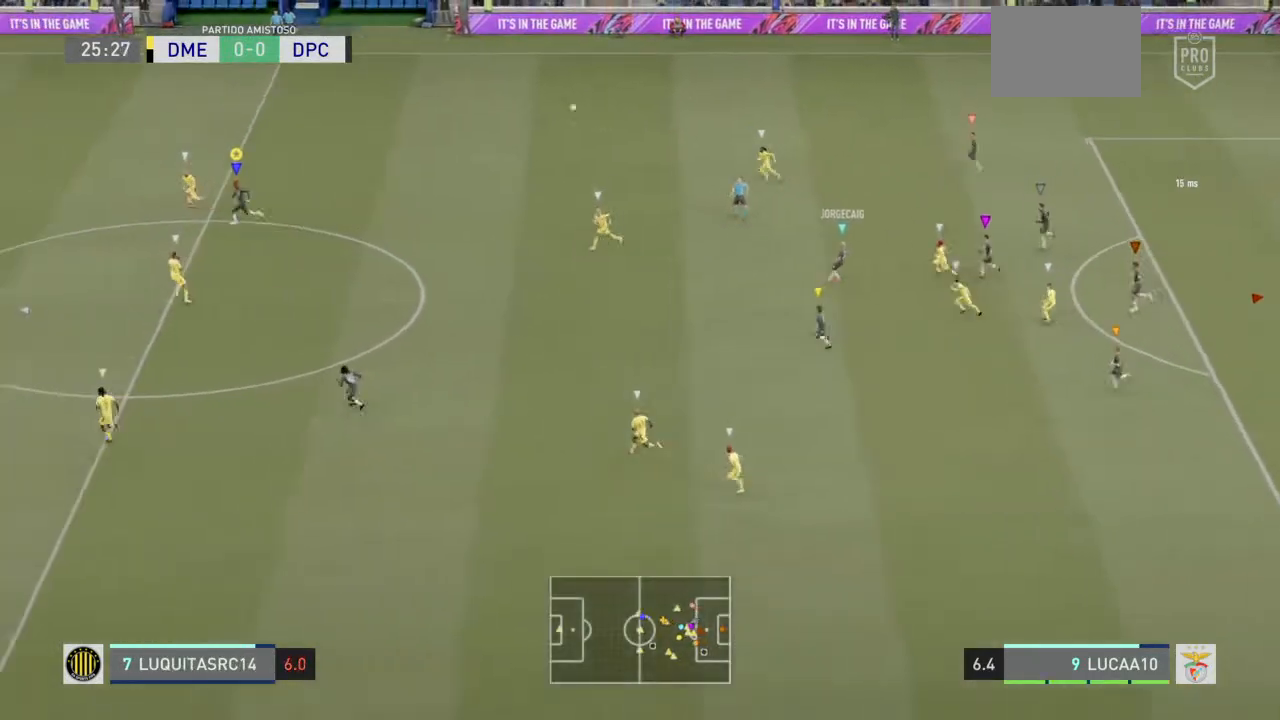
{"buttons": ["R2"], "left_stick": "left", "right_stick": "center", "events": []}
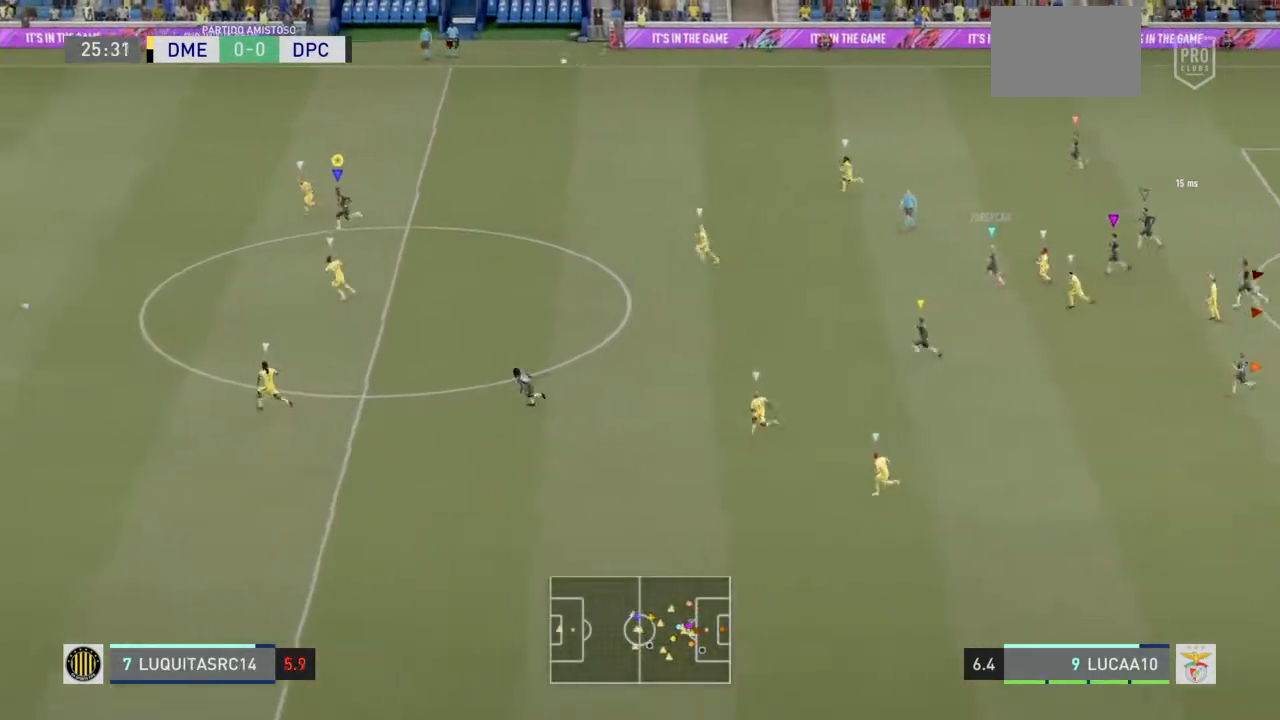
{"buttons": ["R2"], "left_stick": "left", "right_stick": "center", "events": []}
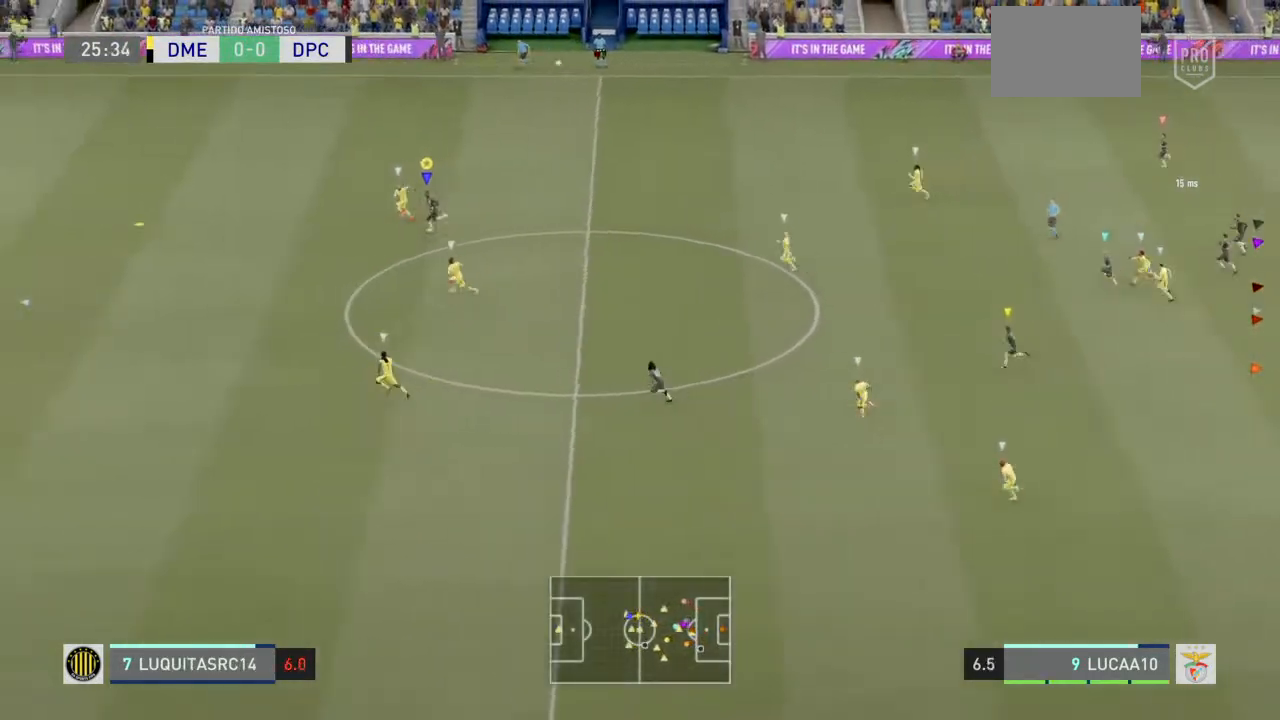
{"buttons": ["R2"], "left_stick": "left", "right_stick": "center", "events": []}
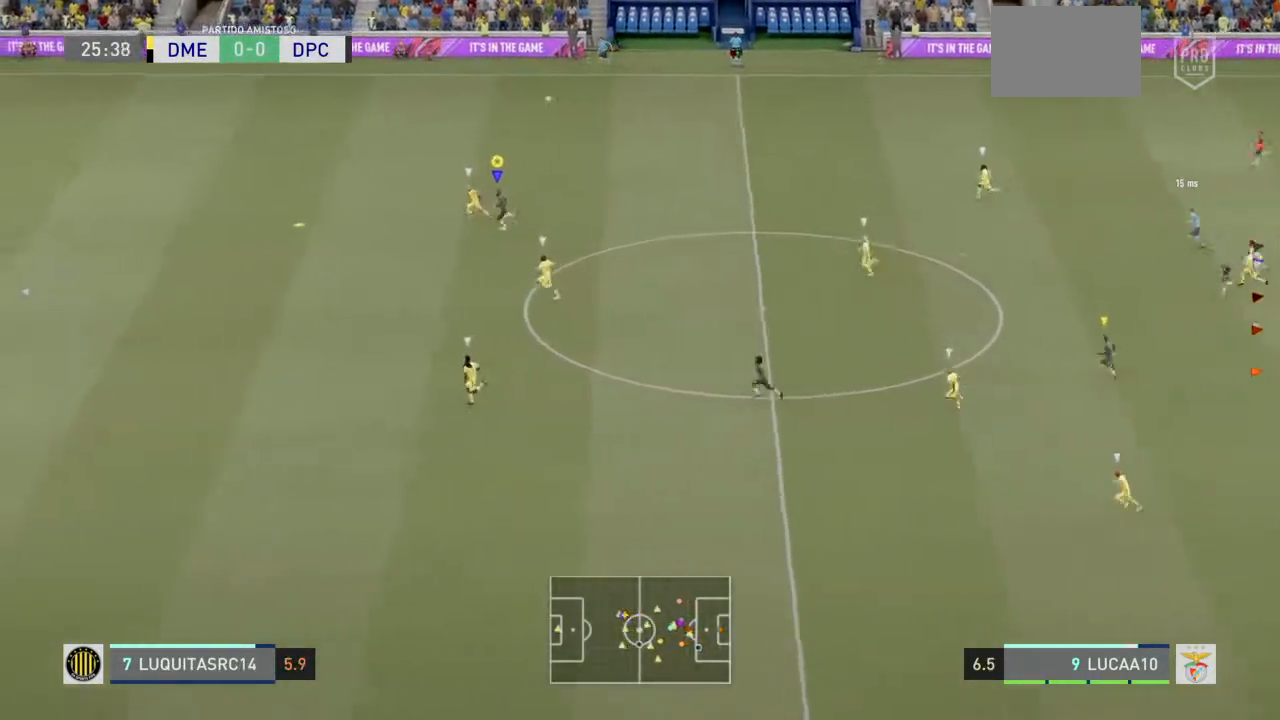
{"buttons": ["R2"], "left_stick": "left", "right_stick": "center", "events": []}
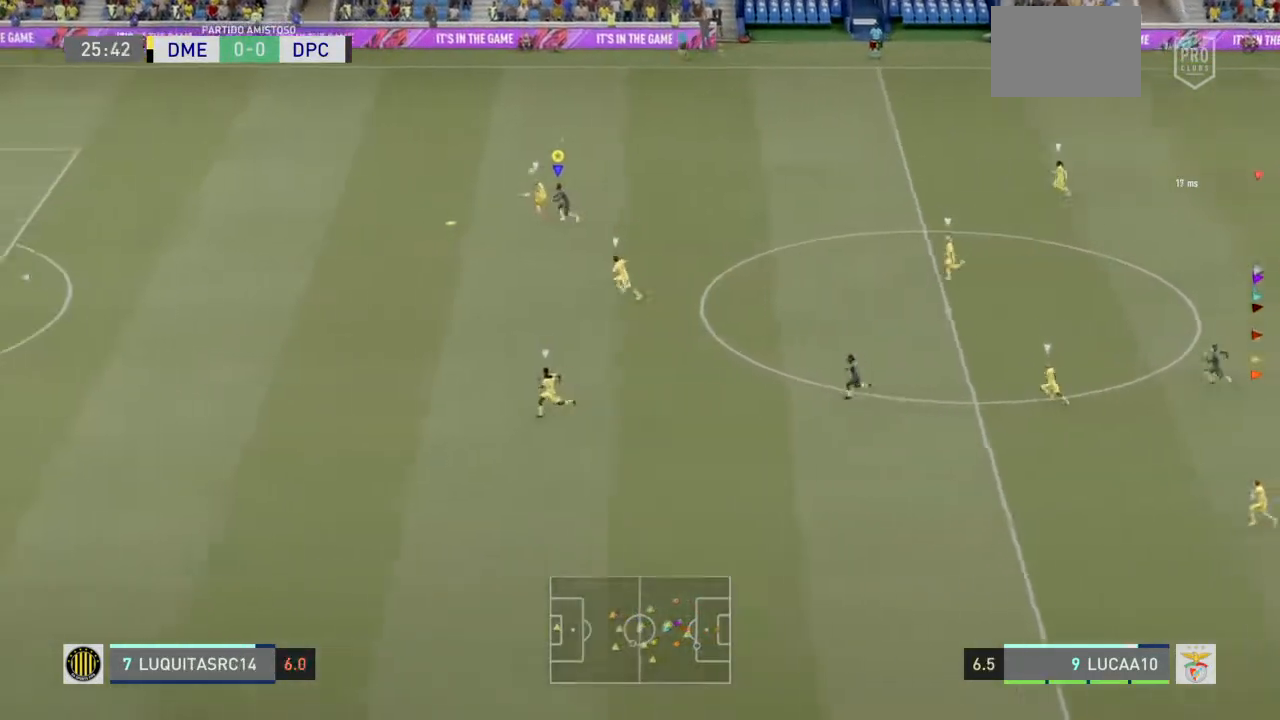
{"buttons": ["R2"], "left_stick": "left", "right_stick": "center", "events": []}
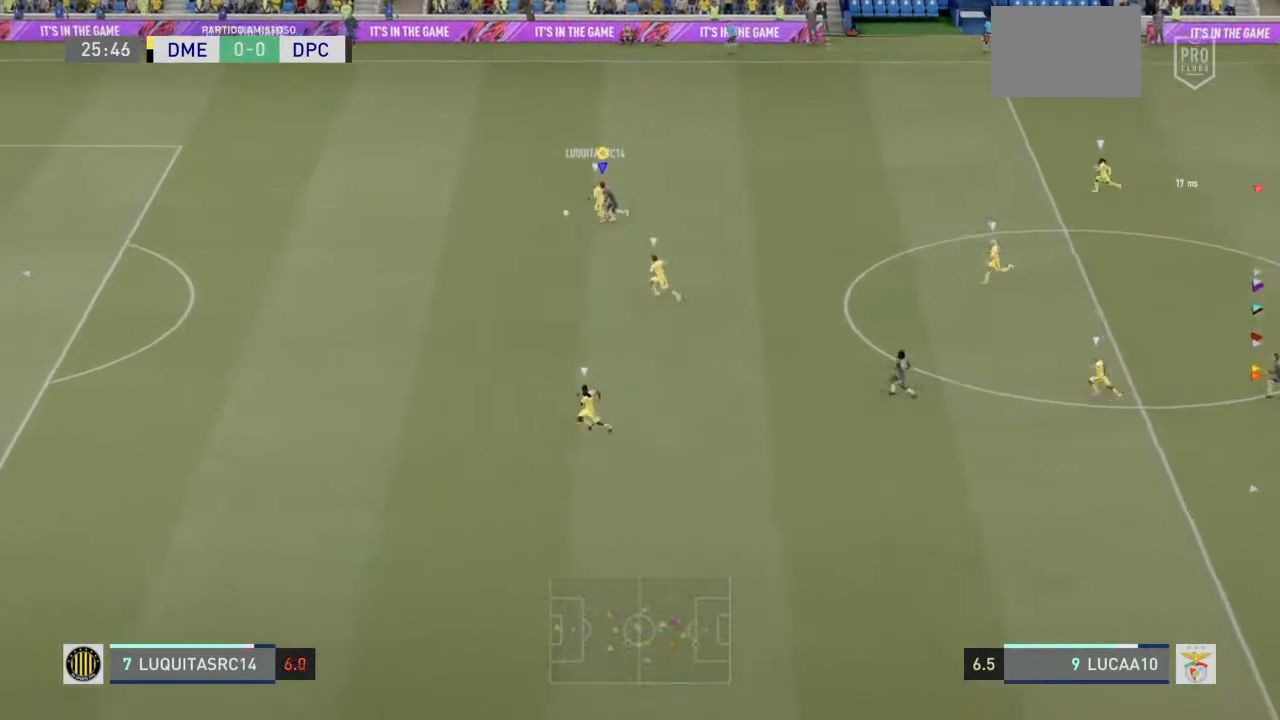
{"buttons": ["R2"], "left_stick": "left", "right_stick": "center", "events": []}
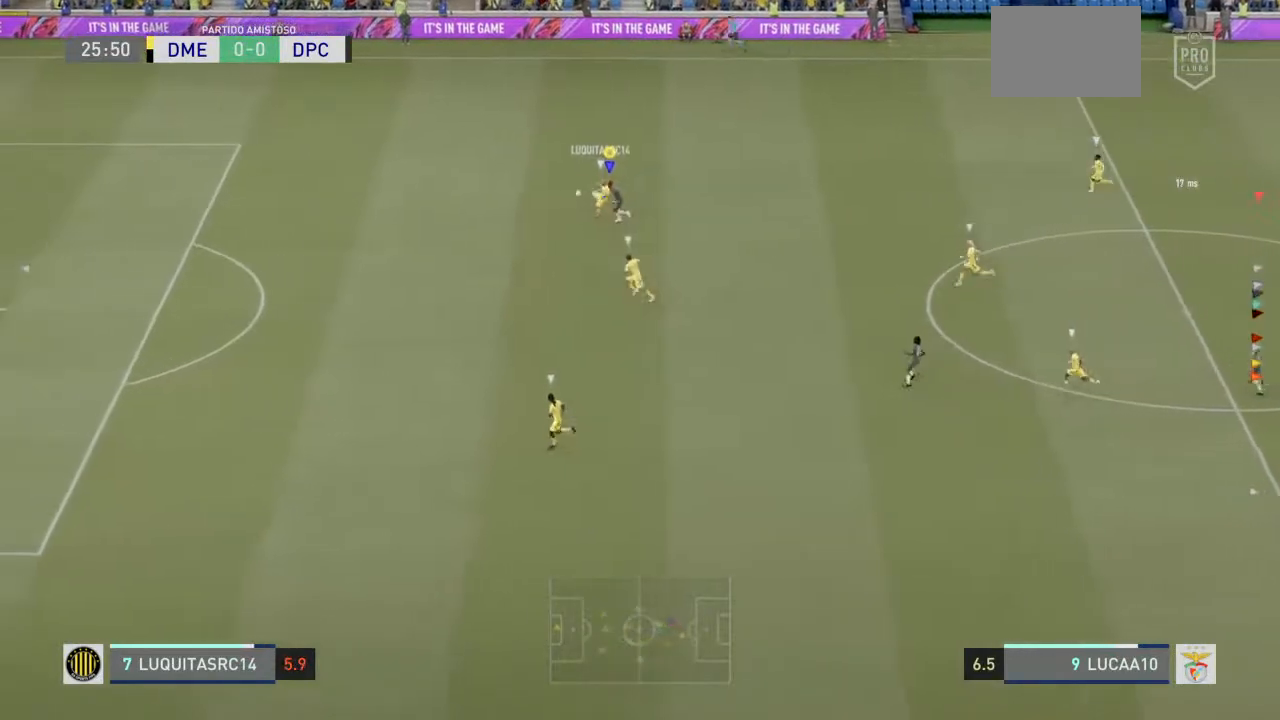
{"buttons": ["R2"], "left_stick": "left", "right_stick": "center", "events": []}
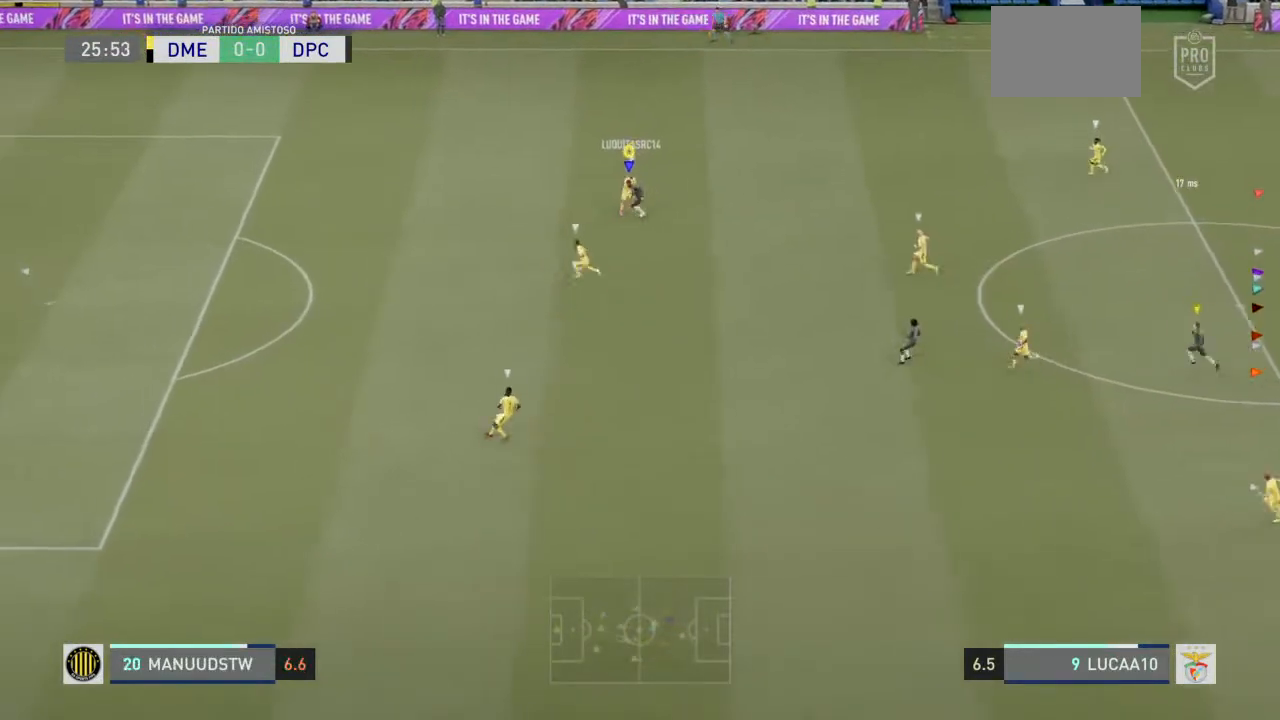
{"buttons": ["L2", "R2"], "left_stick": "down", "right_stick": "center", "events": [[100, "left_stick", "down-left"], [133, "L2", "down"], [233, "left_stick", "down"]]}
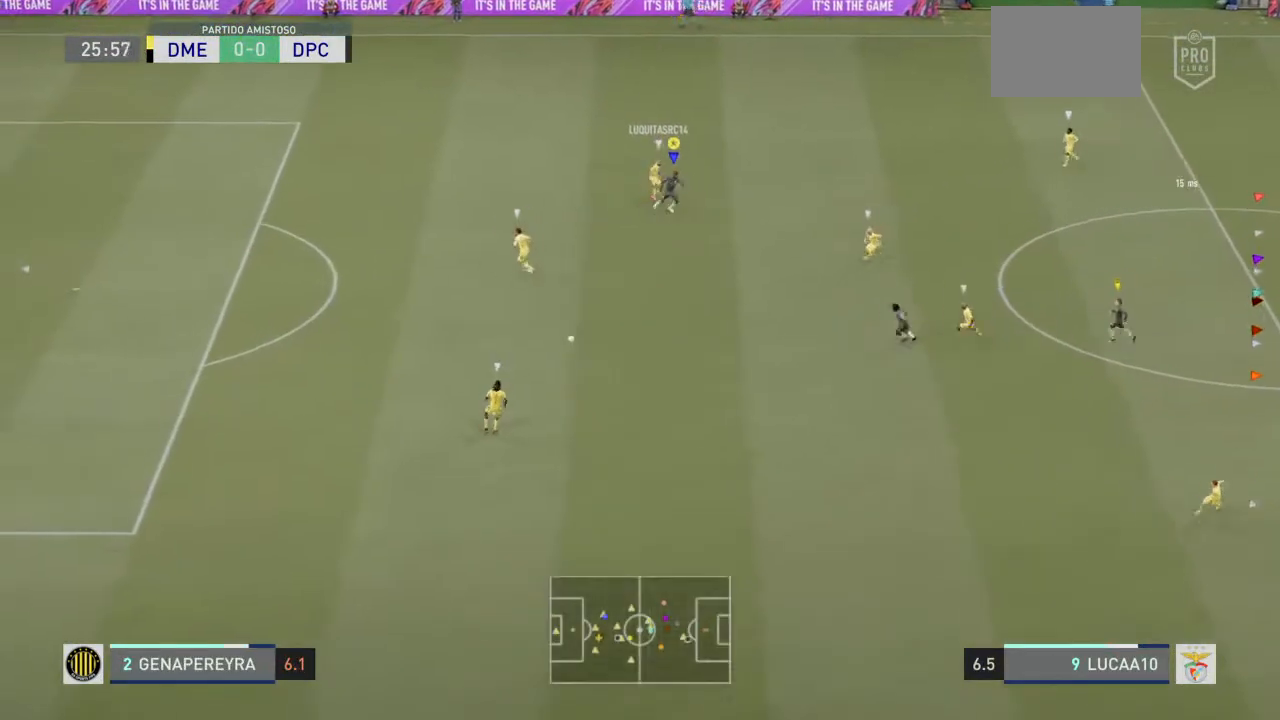
{"buttons": [], "left_stick": "down-left", "right_stick": "center", "events": [[133, "L2", "up"], [200, "R2", "up"], [467, "left_stick", "down-left"]]}
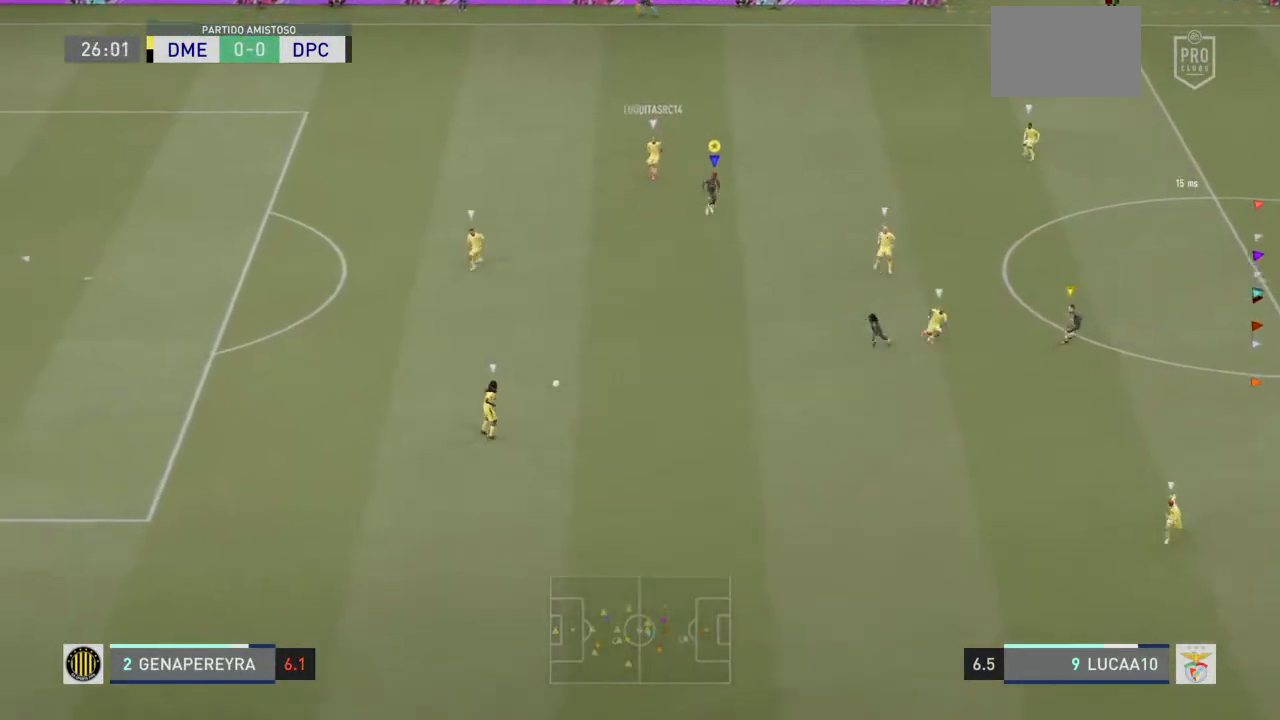
{"buttons": [], "left_stick": "down", "right_stick": "center", "events": [[467, "left_stick", "down"]]}
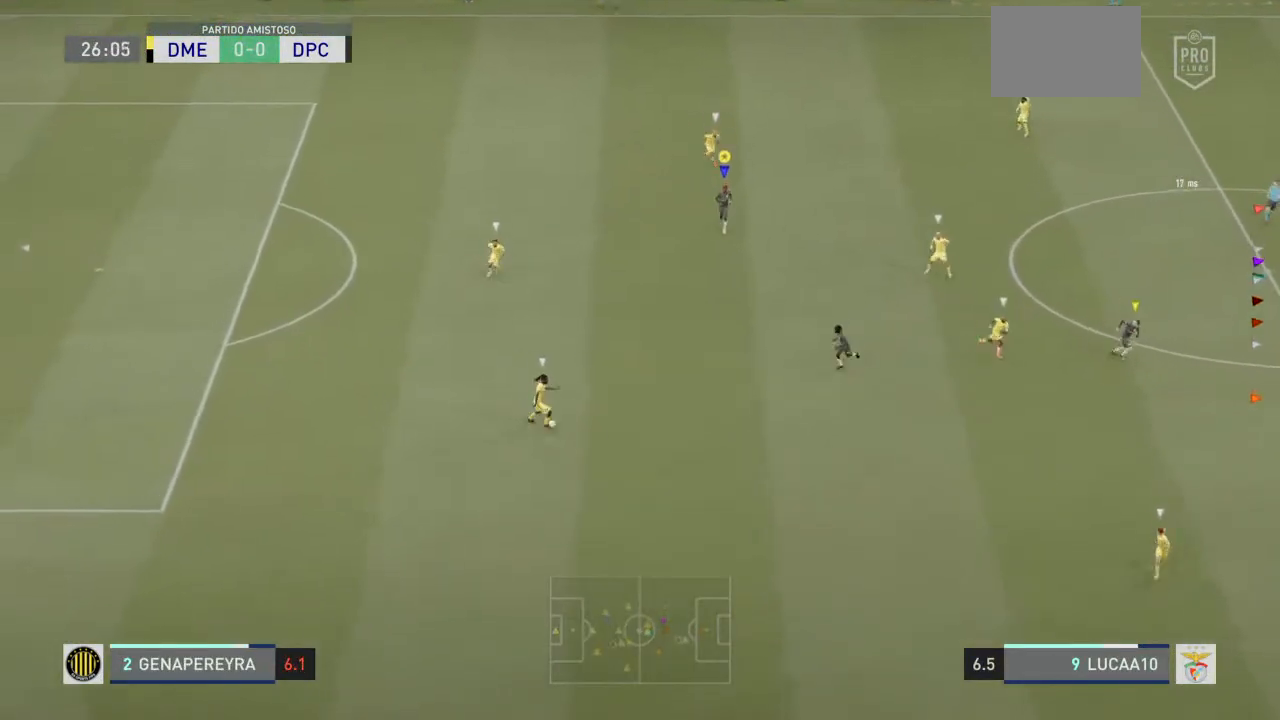
{"buttons": ["L2"], "left_stick": "down", "right_stick": "center", "events": [[167, "L2", "down"]]}
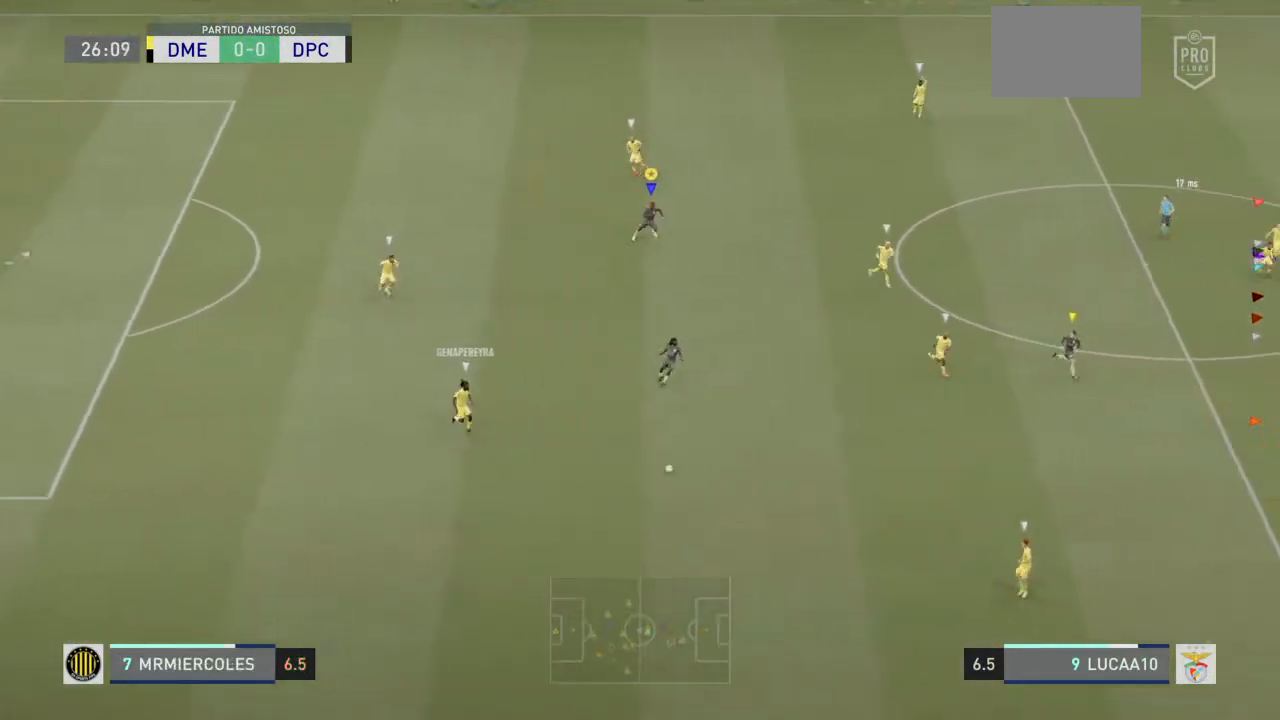
{"buttons": [], "left_stick": "center", "right_stick": "center", "events": [[167, "L2", "up"], [367, "left_stick", "center"]]}
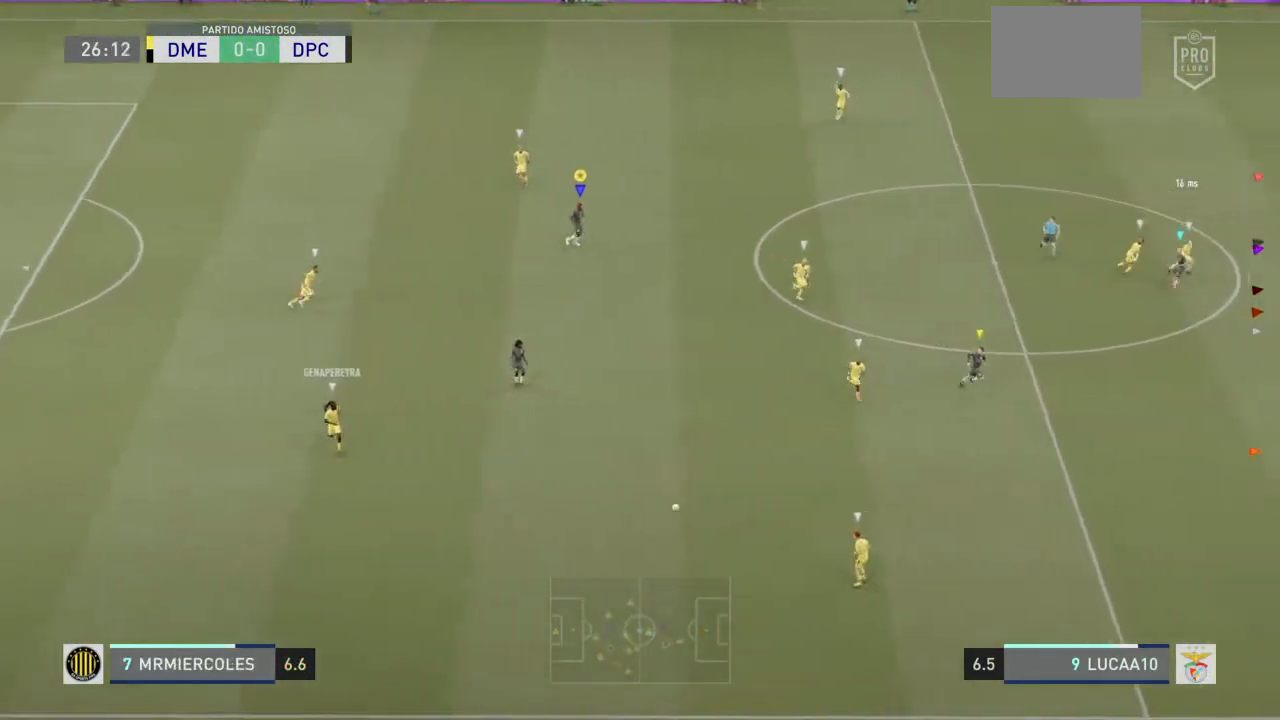
{"buttons": [], "left_stick": "down", "right_stick": "center", "events": [[167, "left_stick", "down"]]}
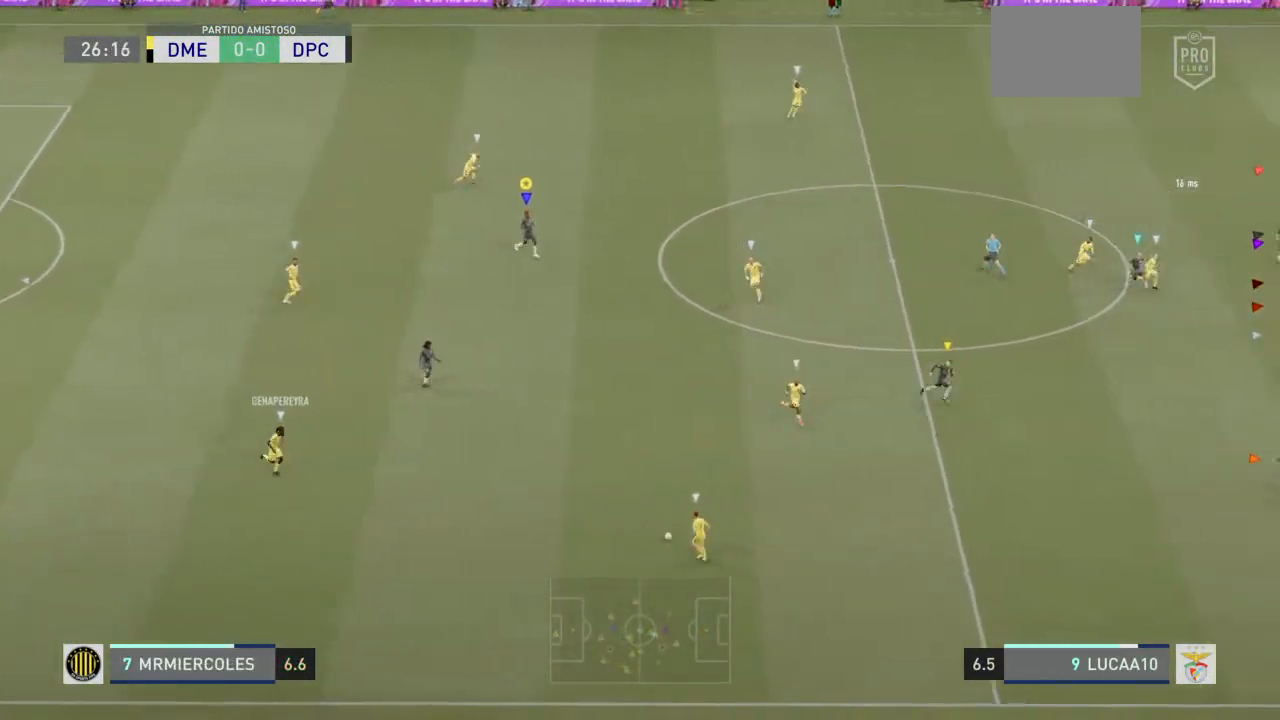
{"buttons": [], "left_stick": "down", "right_stick": "center", "events": []}
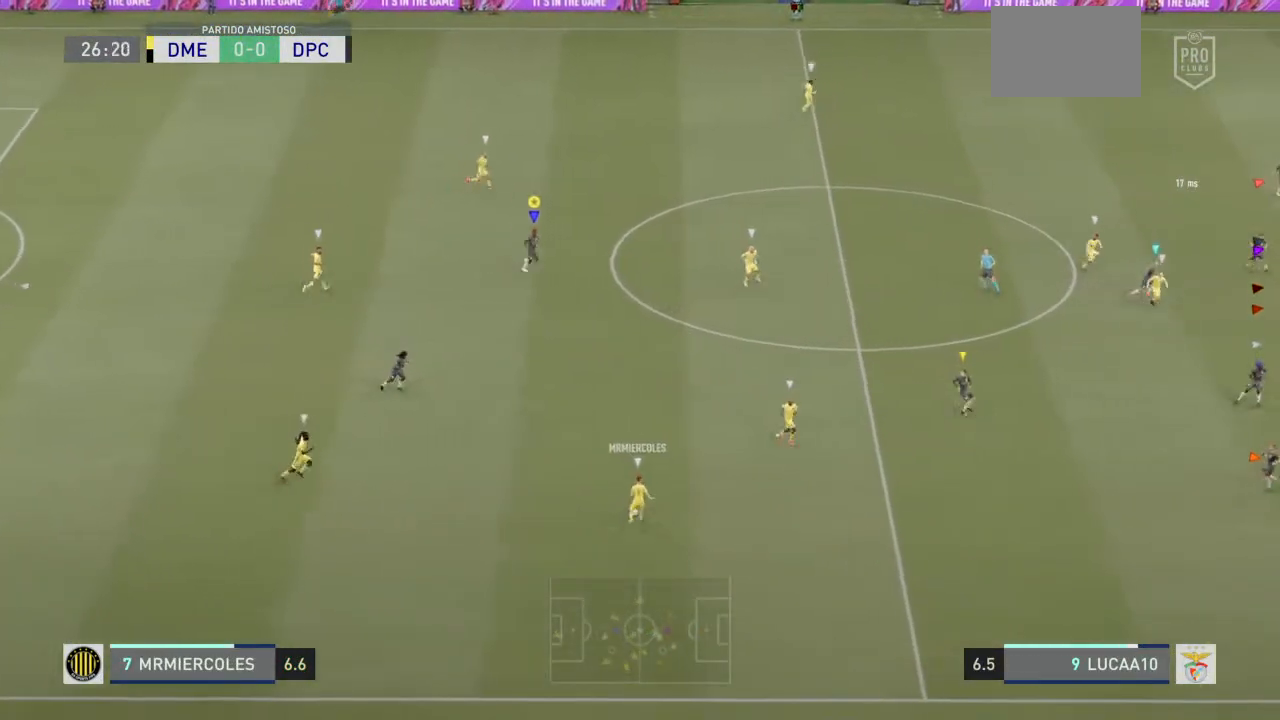
{"buttons": [], "left_stick": "center", "right_stick": "center", "events": [[500, "left_stick", "center"]]}
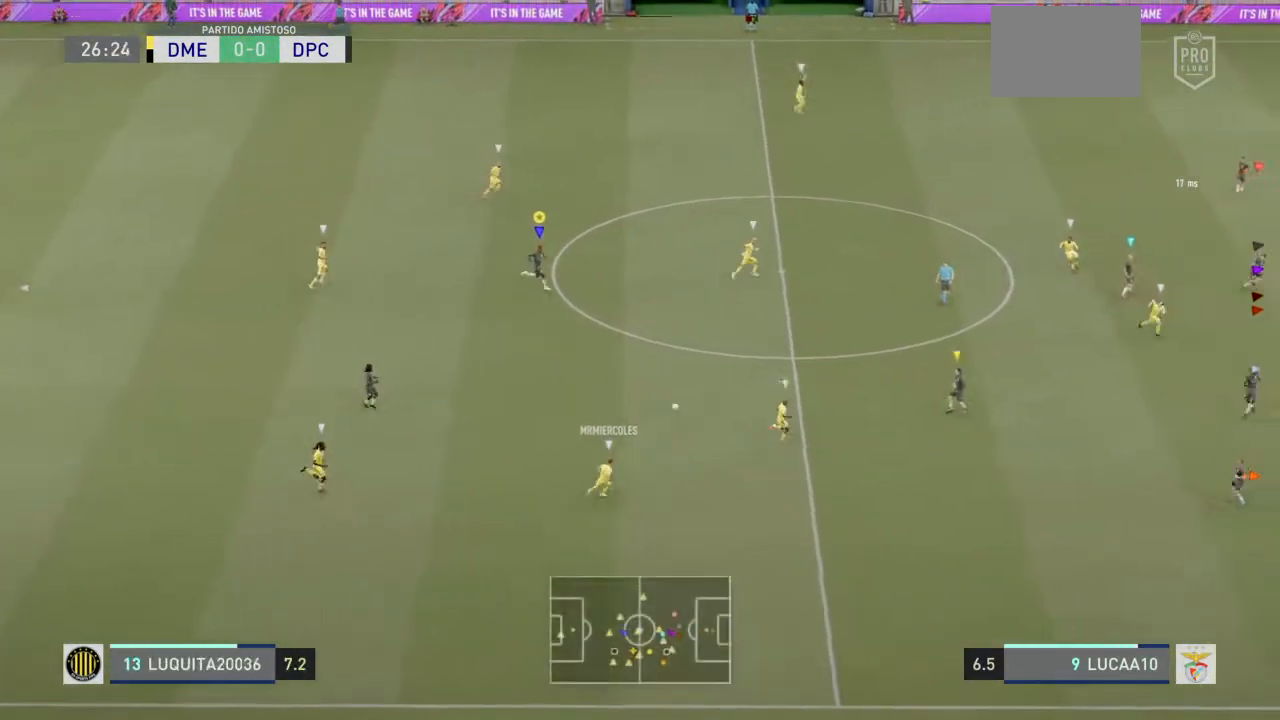
{"buttons": [], "left_stick": "center", "right_stick": "center", "events": []}
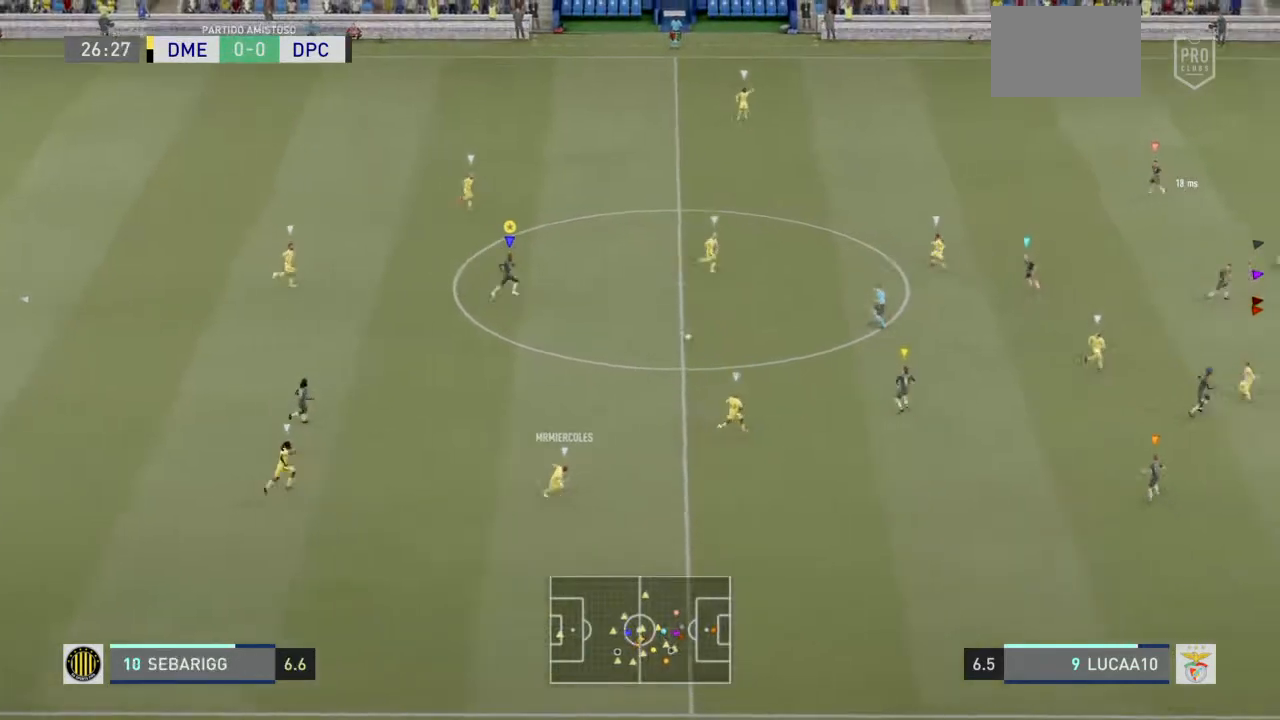
{"buttons": [], "left_stick": "up", "right_stick": "center", "events": [[233, "left_stick", "up"]]}
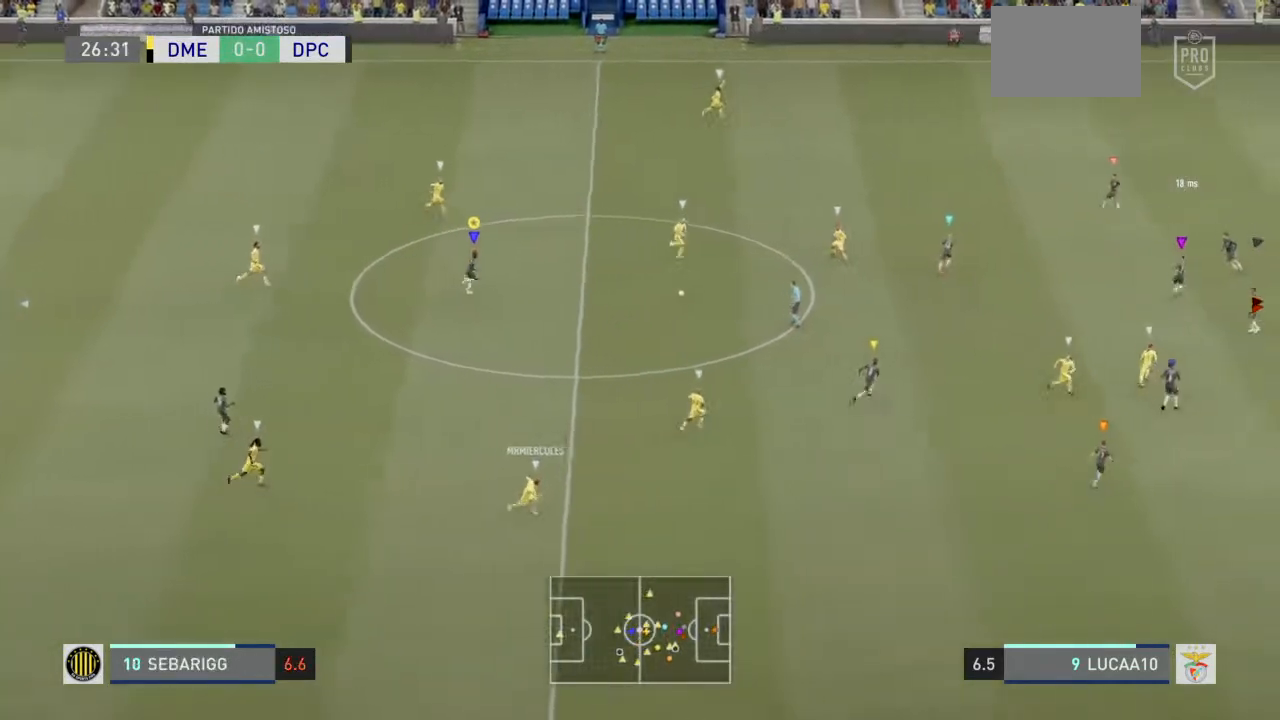
{"buttons": [], "left_stick": "center", "right_stick": "center", "events": [[400, "left_stick", "center"]]}
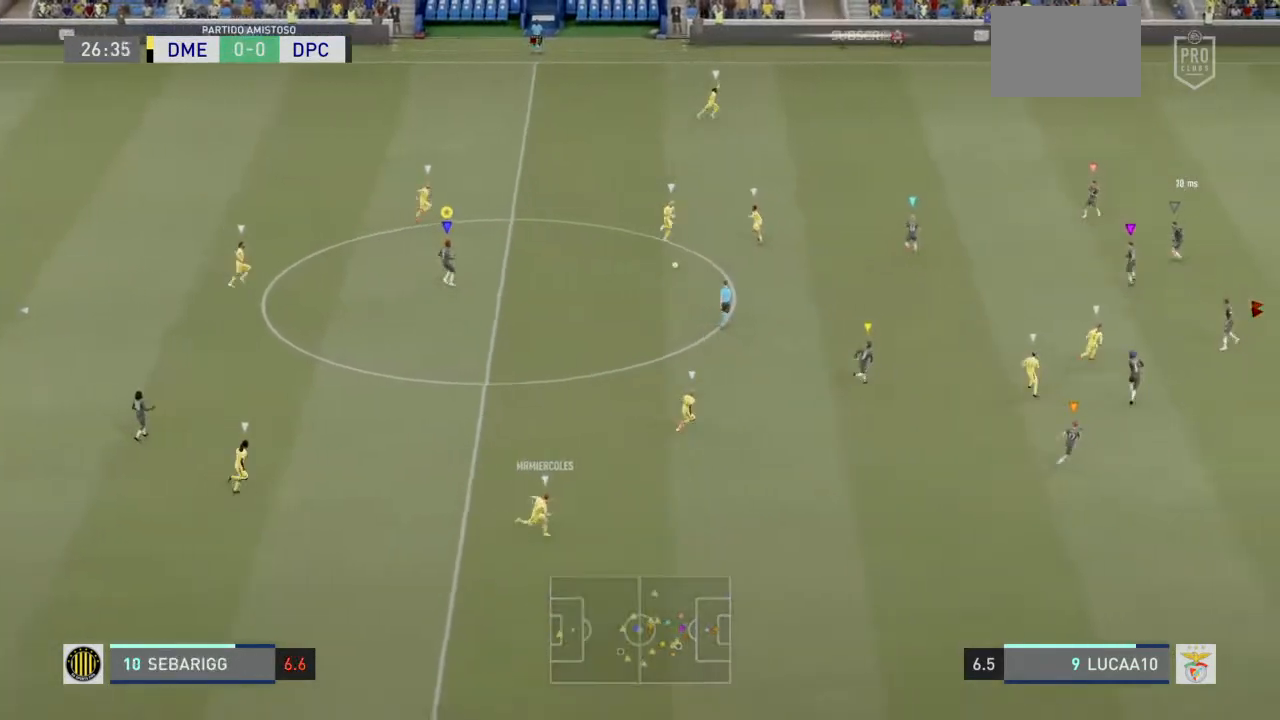
{"buttons": [], "left_stick": "center", "right_stick": "center", "events": []}
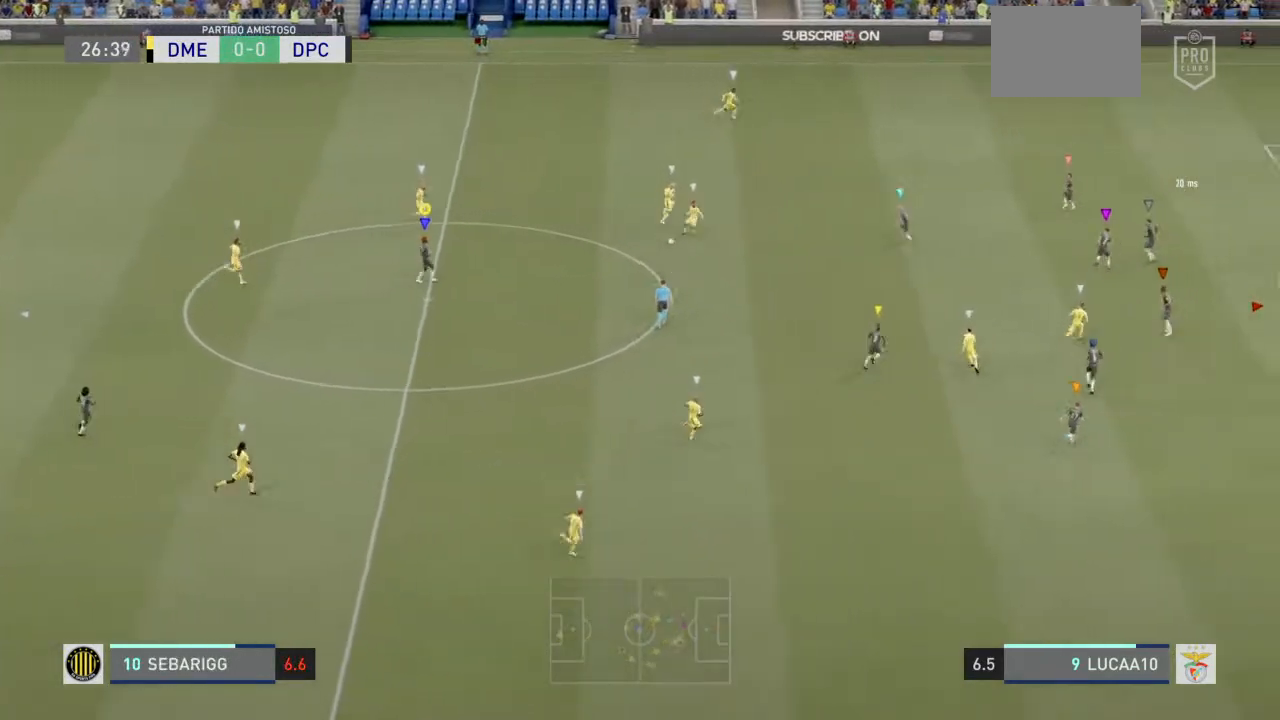
{"buttons": [], "left_stick": "center", "right_stick": "center"}
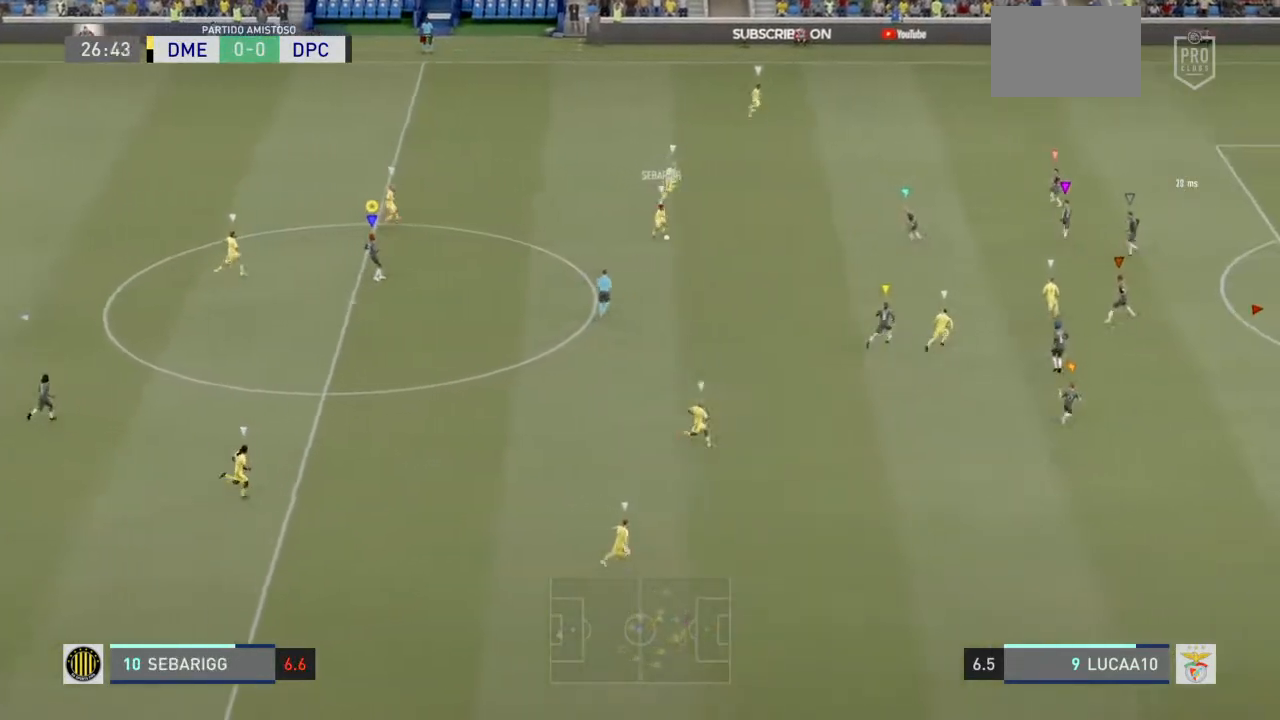
{"buttons": [], "left_stick": "center", "right_stick": "center", "events": [[233, "left_stick", "left"], [333, "left_stick", "center"]]}